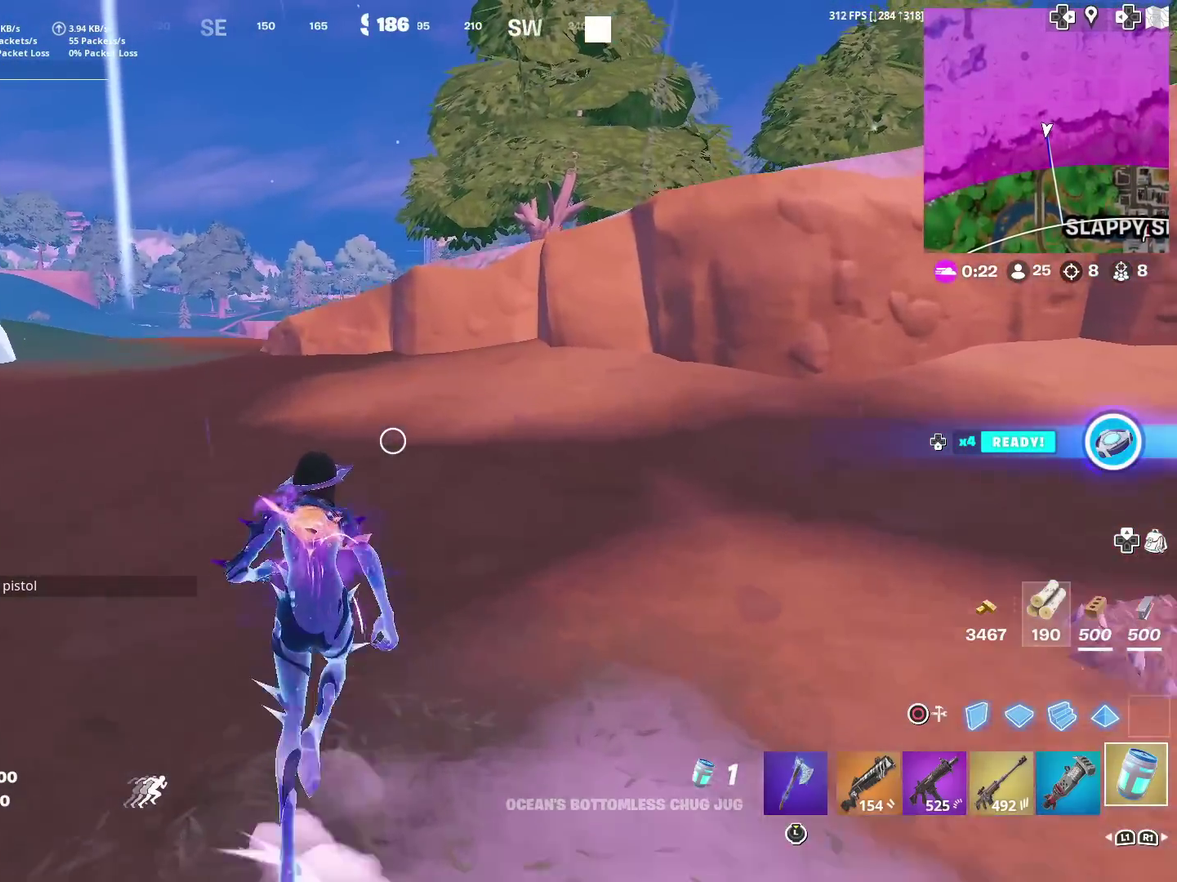
Gameplay with a controller (PlayStation layout); each line is a JSON object with the inputs held at the frame after it (dt_ms = milliseconds from this image to that frame). "events" lists button and stick changes between this image and that frame as [ms after this image, input, new state], when the widget could be followed in between. This document gives stick clicks only as held states, not as events. Not read: L1 R1.
{"dt_ms": 884, "buttons": [], "left_stick": "up-right", "right_stick": "right", "events": [[17, "CROSS", "down"], [83, "CROSS", "up"], [250, "left_stick", "down"], [317, "left_stick", "center"], [601, "left_stick", "up-right"], [851, "right_stick", "right"]]}
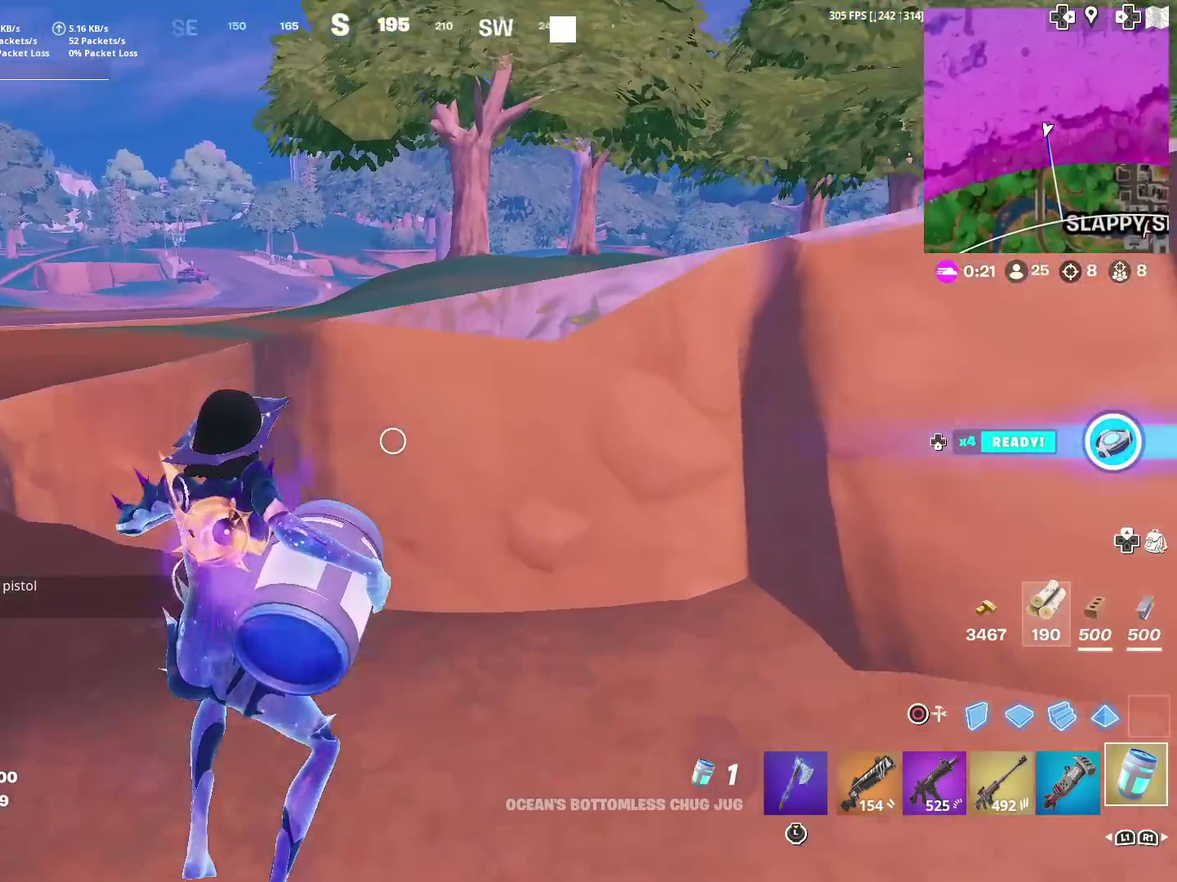
{"dt_ms": 301, "buttons": [], "left_stick": "up-right", "right_stick": "center", "events": [[34, "right_stick", "center"], [67, "left_stick", "right"], [267, "left_stick", "up-right"]]}
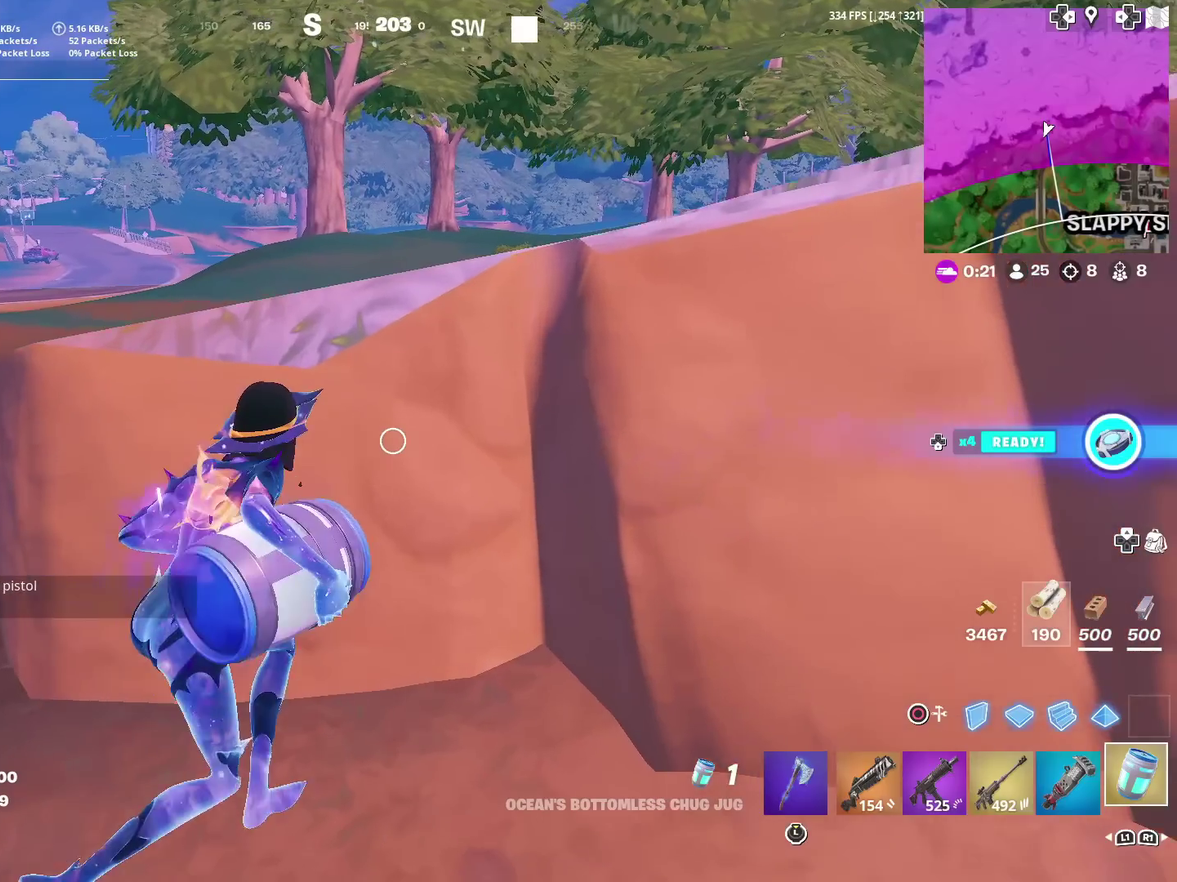
{"dt_ms": 500, "buttons": ["R2"], "left_stick": "center", "right_stick": "center", "events": [[33, "R2", "down"], [33, "left_stick", "center"]]}
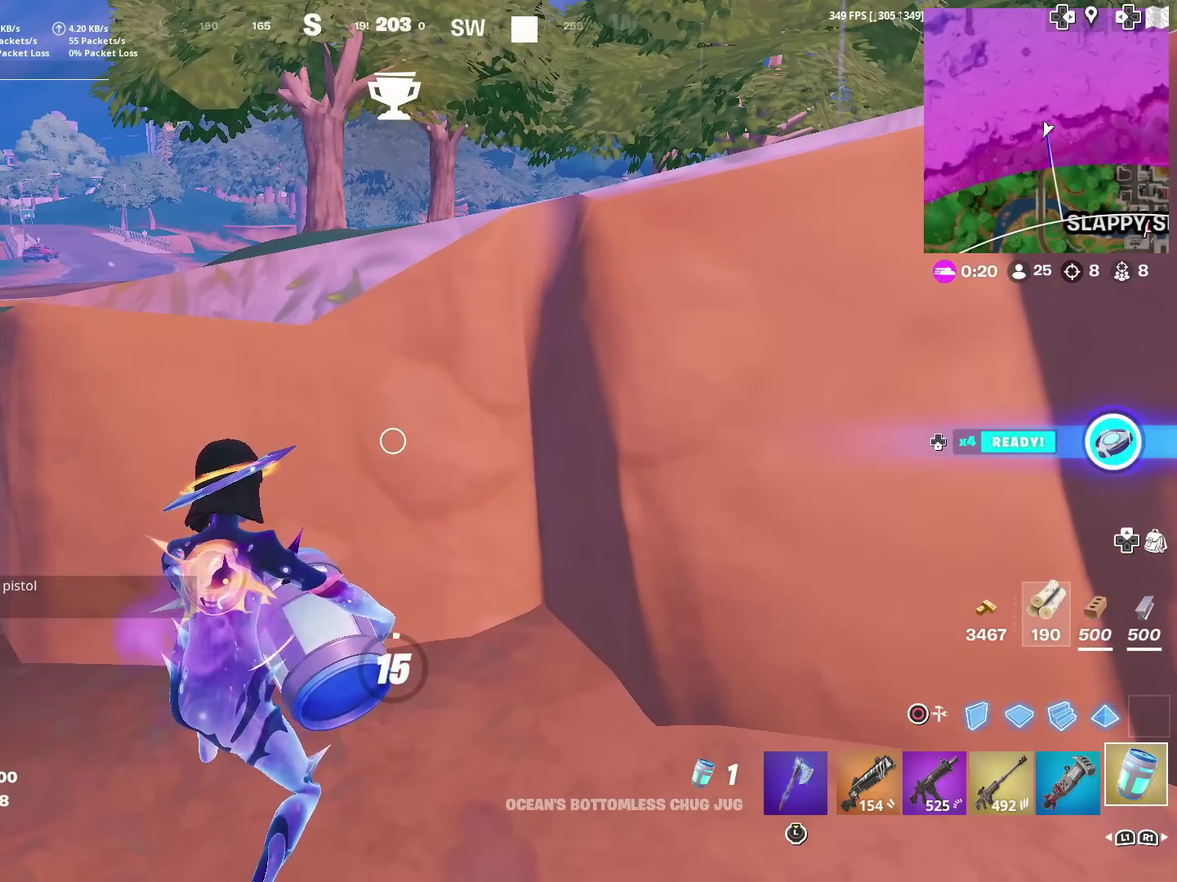
{"dt_ms": 501, "buttons": [], "left_stick": "center", "right_stick": "center", "events": [[134, "R2", "up"]]}